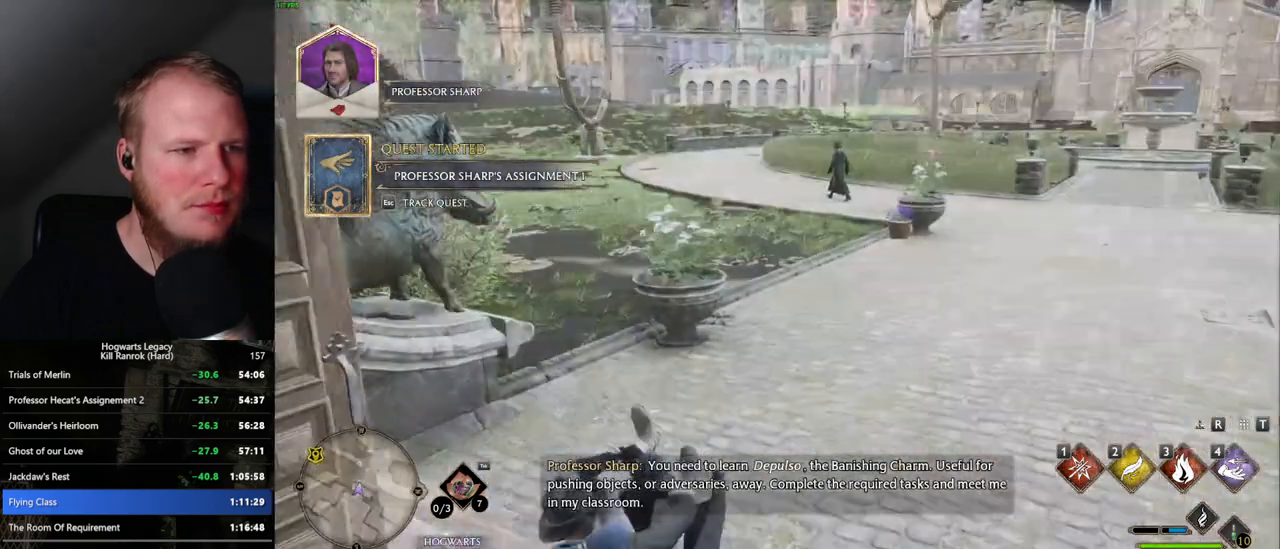
Gameplay with keyboard and mouse; each line is a JSON object with the keys and mouse buttons held at the frame after it. "events" lists presses ("down") and releases ("up") of ".", "/", "0", "1", "2", "3", "4", "5", "6", "7", "8", "9", "a", "alt_l", "alt_r", "b", "backslash", "backspace", "c", "caps_lock", "comma", "ctrl_l", "ctrl_r", "d", "e", "equals", "escape", "f", "f1", "f10", "f11", "f12", "f2", "f3", "f4", "f5", "f6", "f7", "f8", "f9", "g", "h", "i", "j", "k", "l", "lbracket", "m", "minus", "n", "o", "p", "q", "quote", "r", "rbracket", "return", "s", "semicolon", "shift_l", "shift_r", "space", "super", "t", "tab", "tilde", "u", "v", "w", "x", "y", "z", "mouse_left", "mouse_wheel", "mouse_right", "mouse_mb4" and "mouse_mb5" between this image and that frame as [ms after this image, input, new state], when the widget could be followed in between. "mouse_left", "mouse_wheel", "mouse_right", "mouse_mb4", "mouse_mb5" = the "left", "wheel", "right", "mb4", "mb5" buttons of the "mouse" list. No other keys are recorded. "wheel" means that the mouse wheel is clicked or scrolled. Mouse movement is not recorded.
{"keys": ["w"], "mouse": [], "events": []}
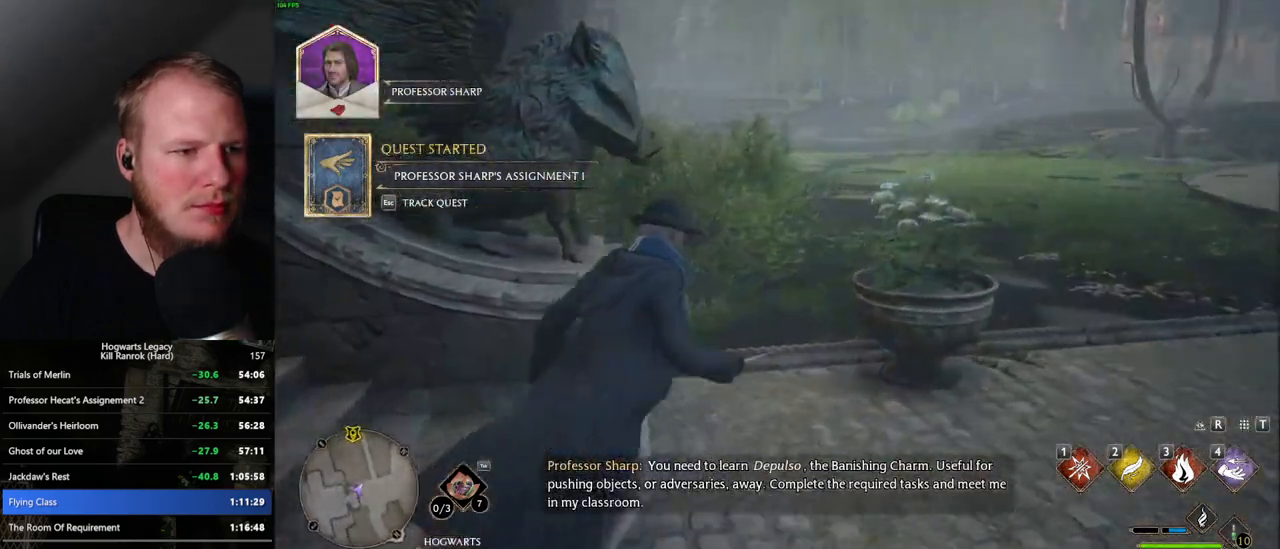
{"keys": ["w"], "mouse": [], "events": []}
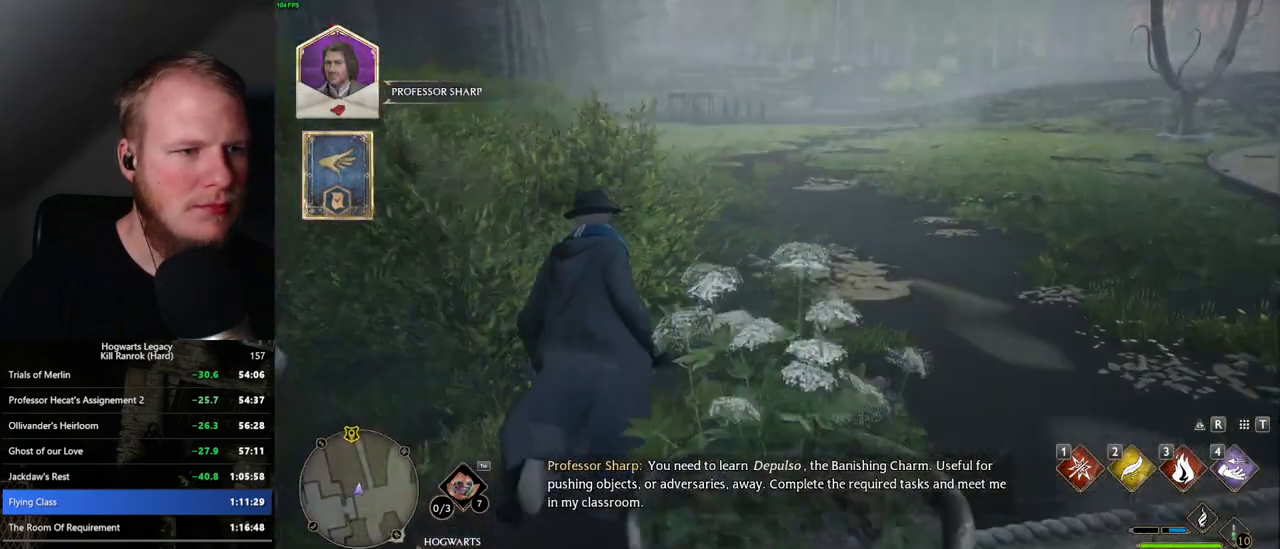
{"keys": ["w"], "mouse": [], "events": []}
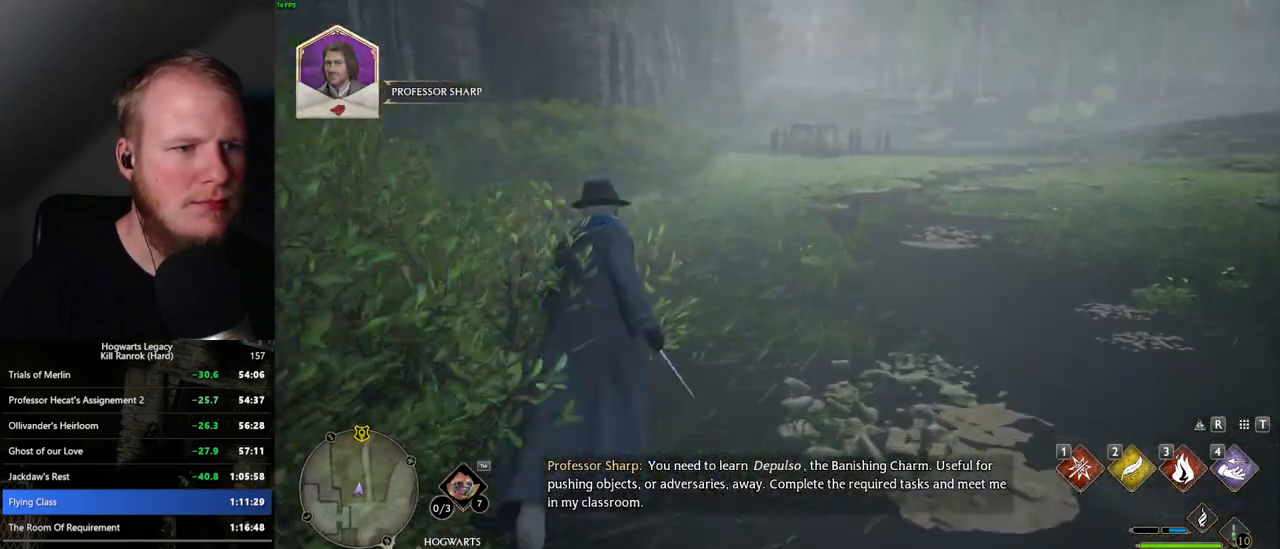
{"keys": ["w"], "mouse": [], "events": []}
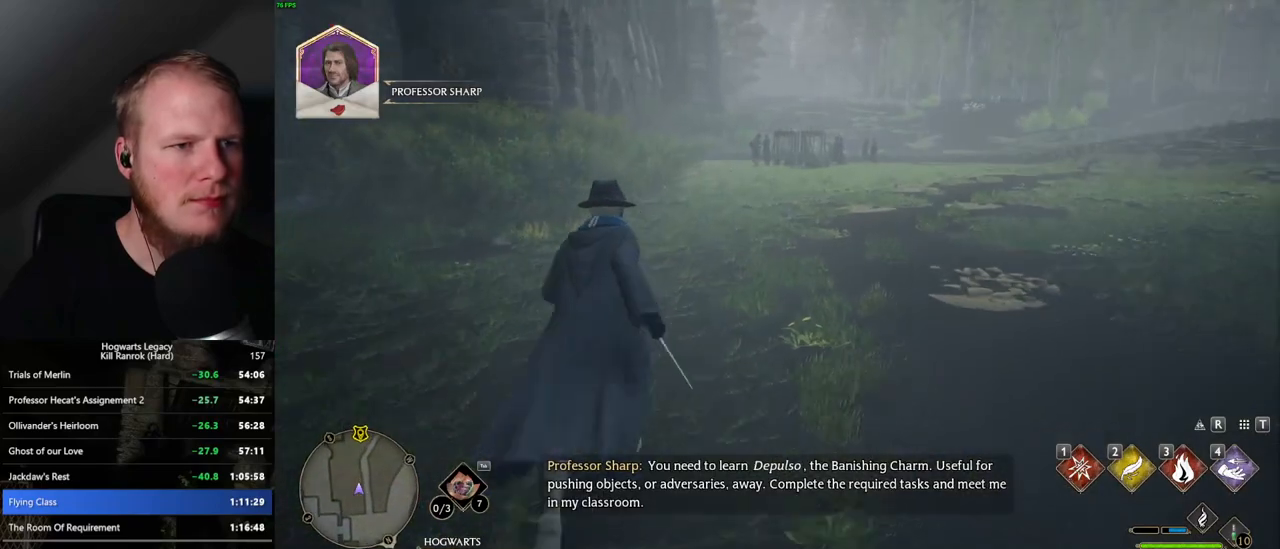
{"keys": ["w"], "mouse": [], "events": []}
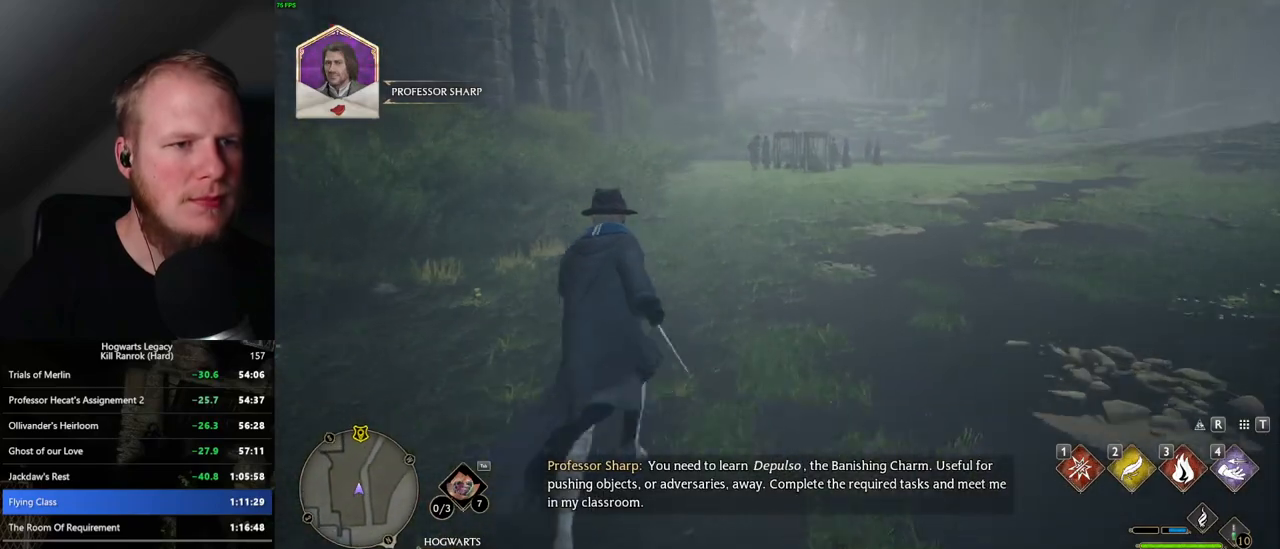
{"keys": ["w"], "mouse": [], "events": []}
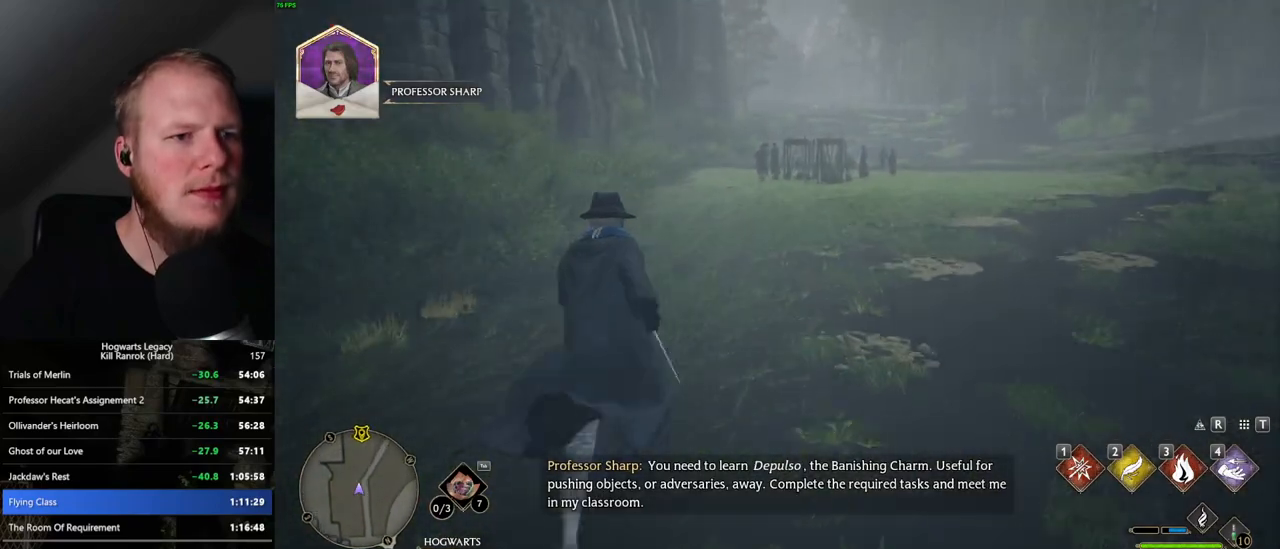
{"keys": ["w"], "mouse": [], "events": []}
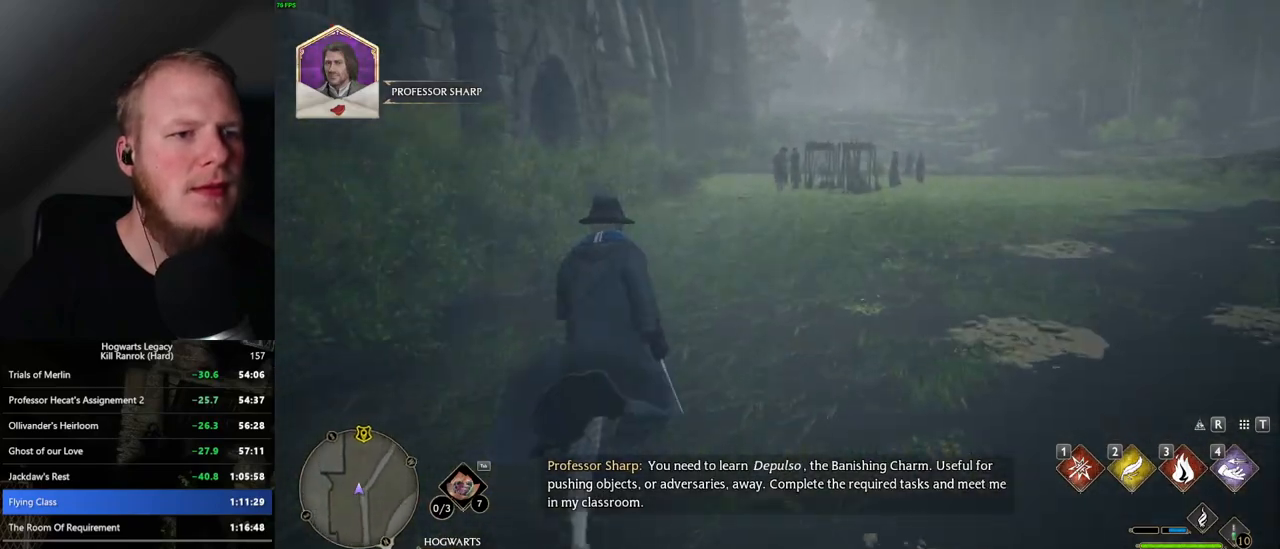
{"keys": ["w"], "mouse": [], "events": []}
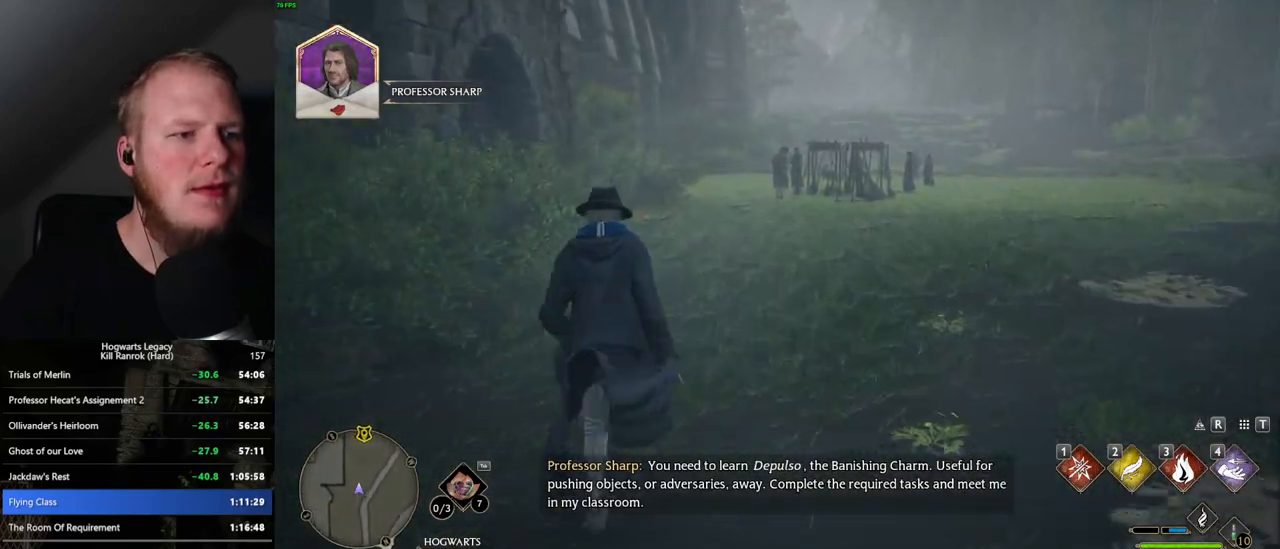
{"keys": ["w"], "mouse": [], "events": []}
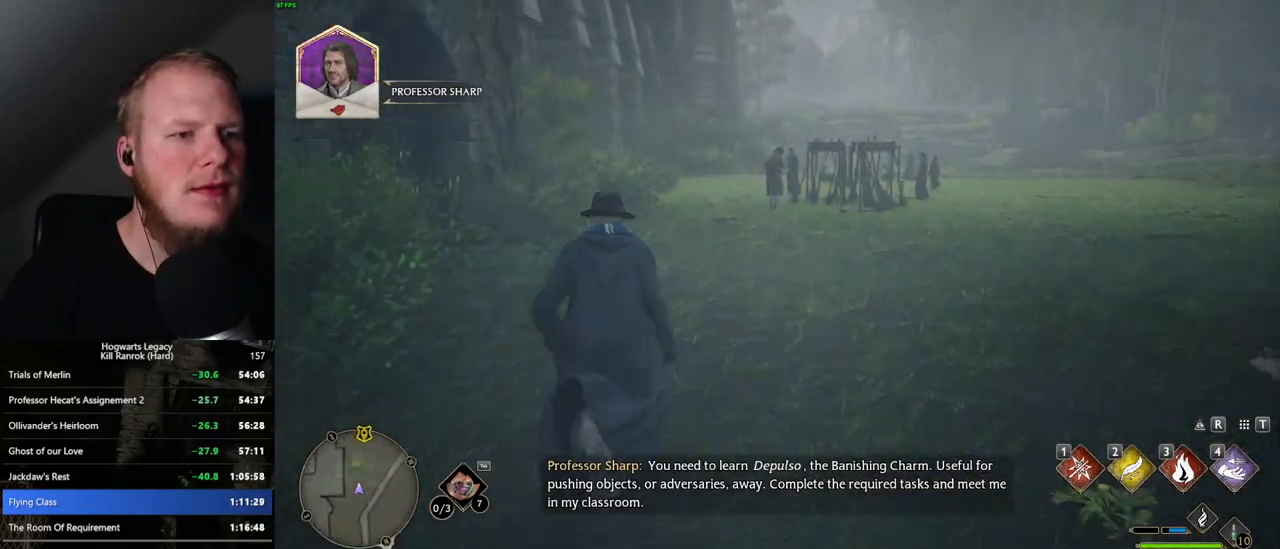
{"keys": ["w"], "mouse": [], "events": []}
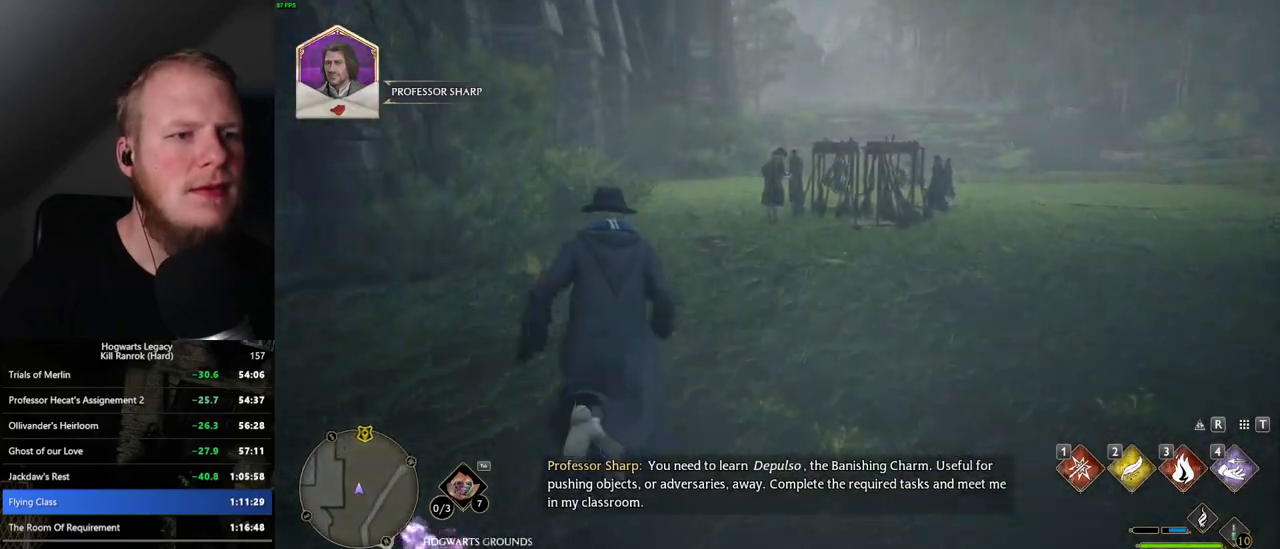
{"keys": ["w"], "mouse": [], "events": []}
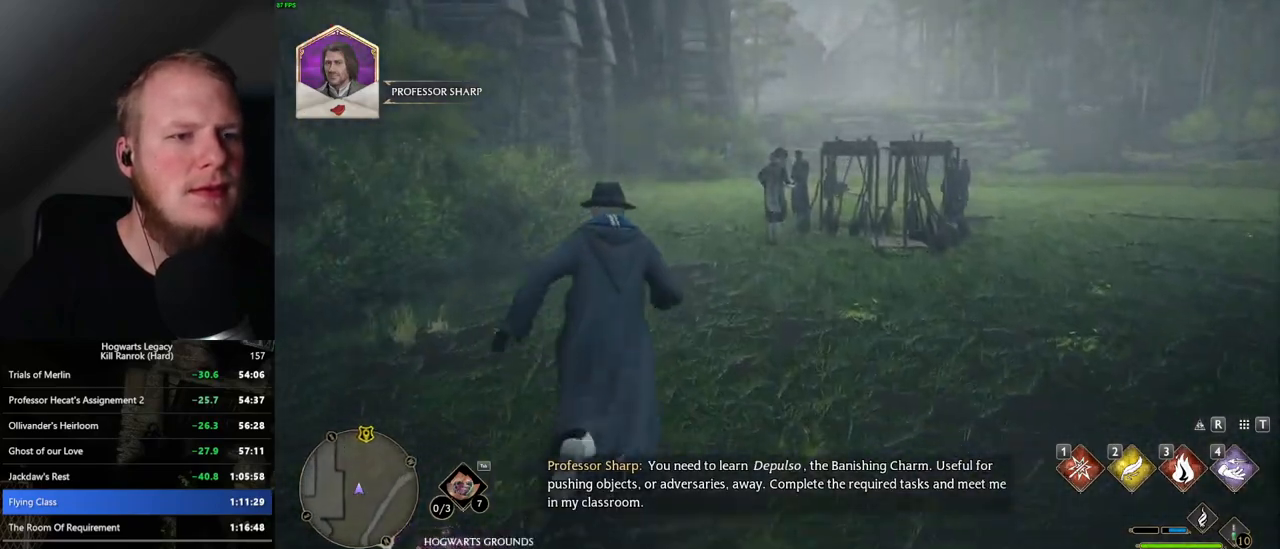
{"keys": ["w"], "mouse": [], "events": []}
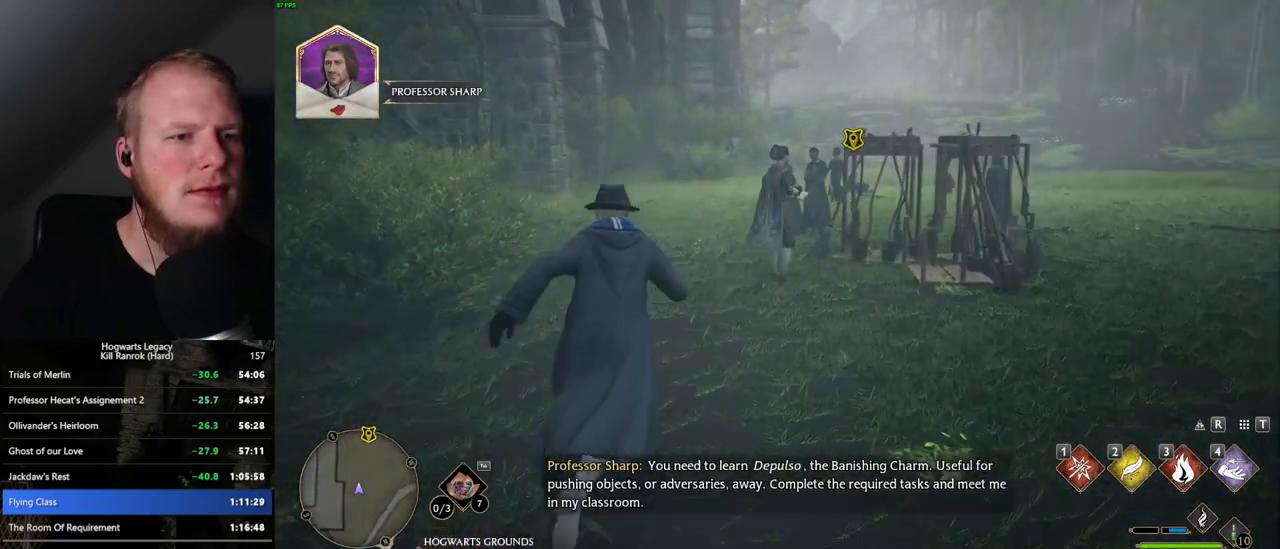
{"keys": ["w"], "mouse": [], "events": []}
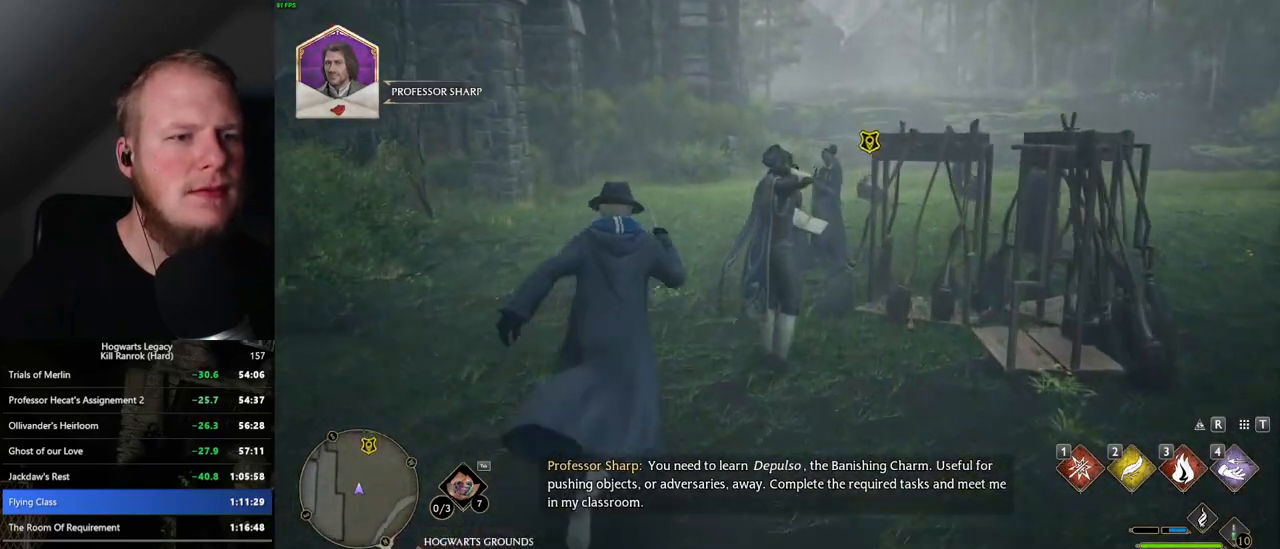
{"keys": ["w"], "mouse": [], "events": []}
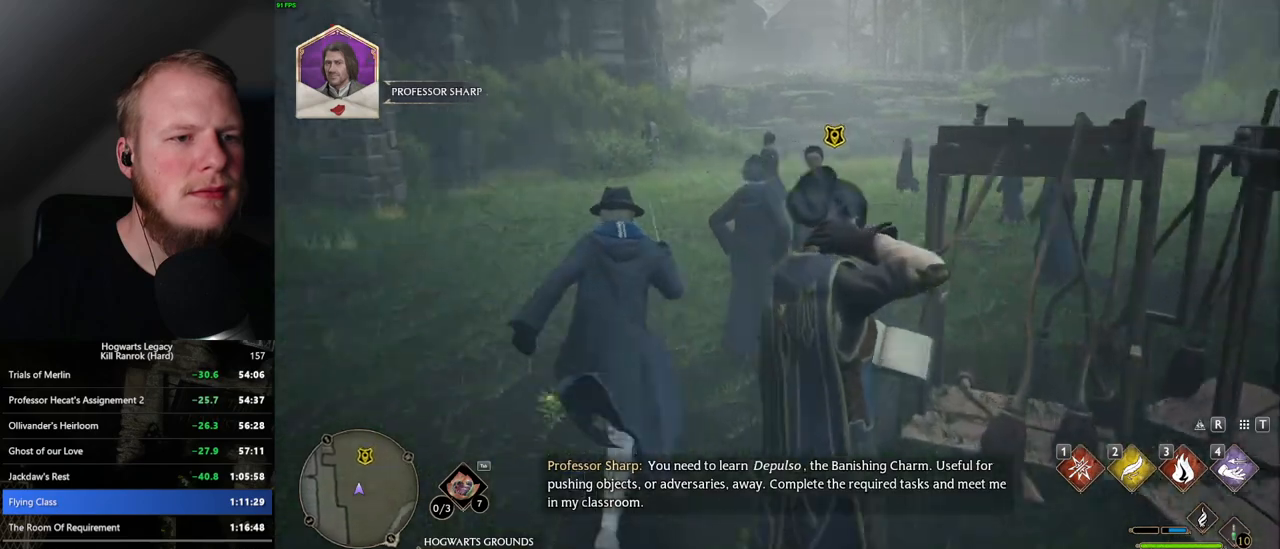
{"keys": ["w"], "mouse": [], "events": []}
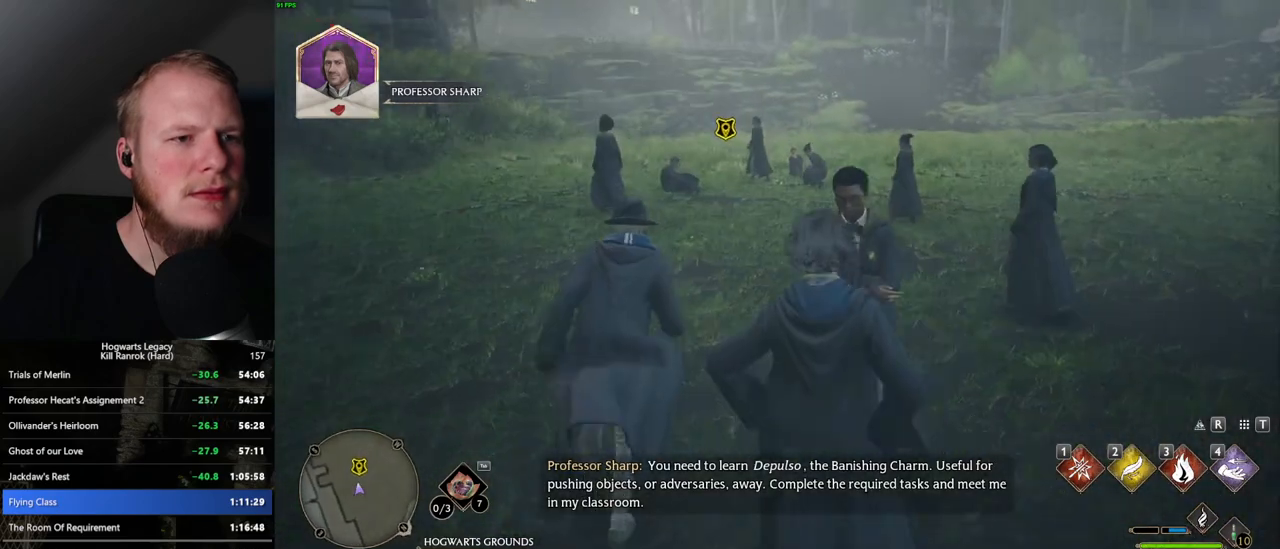
{"keys": ["f", "w"], "mouse": [], "events": [[350, "f", "down"], [400, "f", "up"], [484, "f", "down"]]}
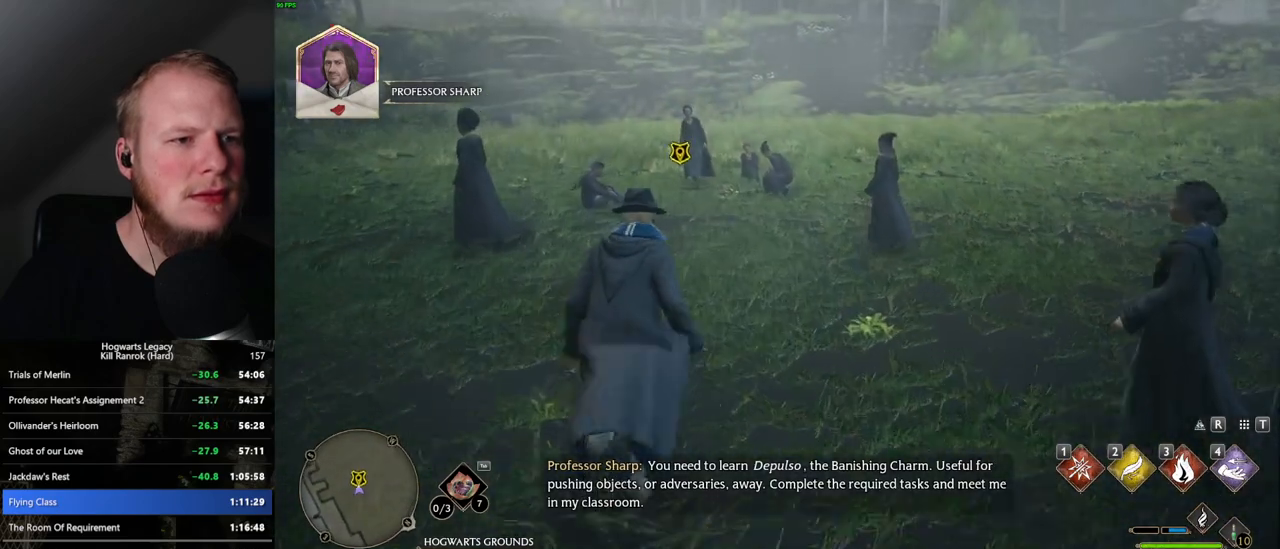
{"keys": [], "mouse": [], "events": [[50, "f", "up"], [134, "f", "down"], [200, "f", "up"], [284, "f", "down"], [350, "f", "up"], [367, "w", "up"]]}
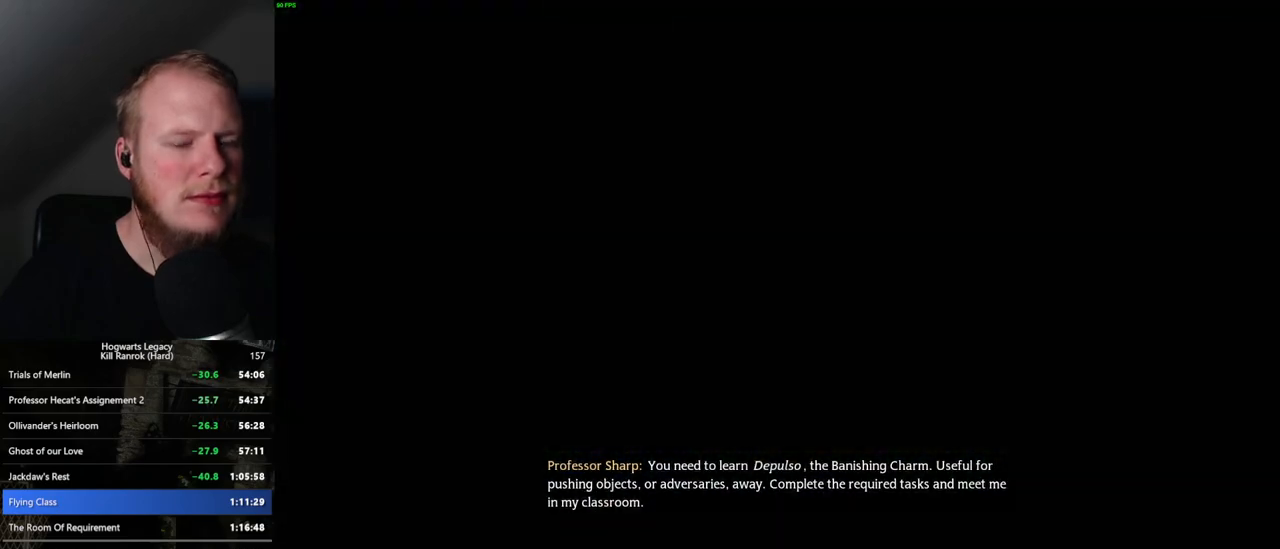
{"keys": [], "mouse": [], "events": []}
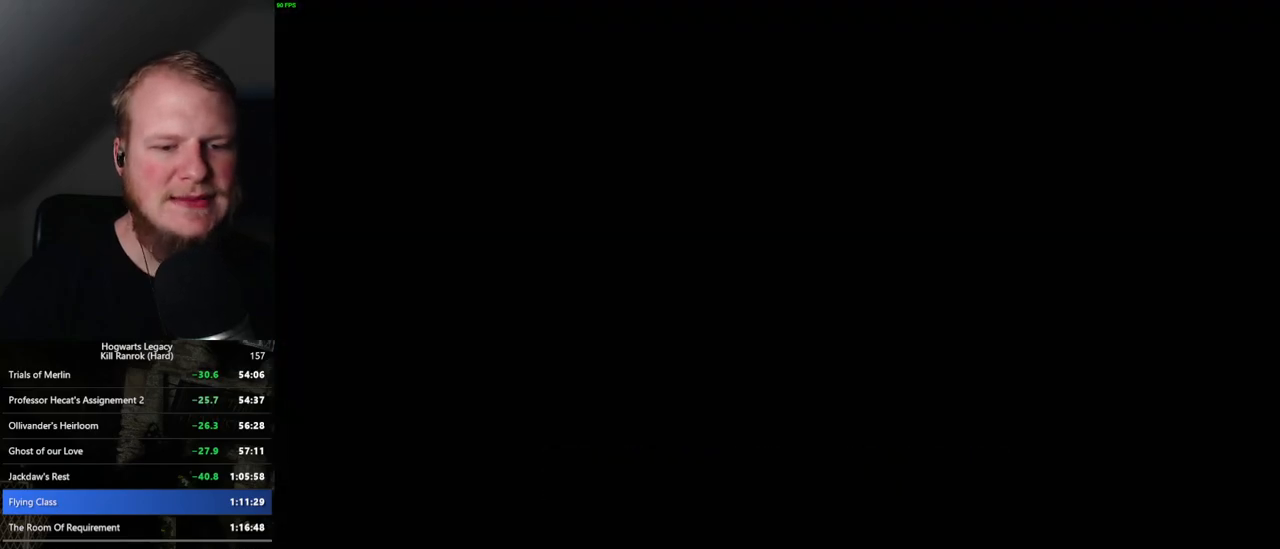
{"keys": [], "mouse": [], "events": []}
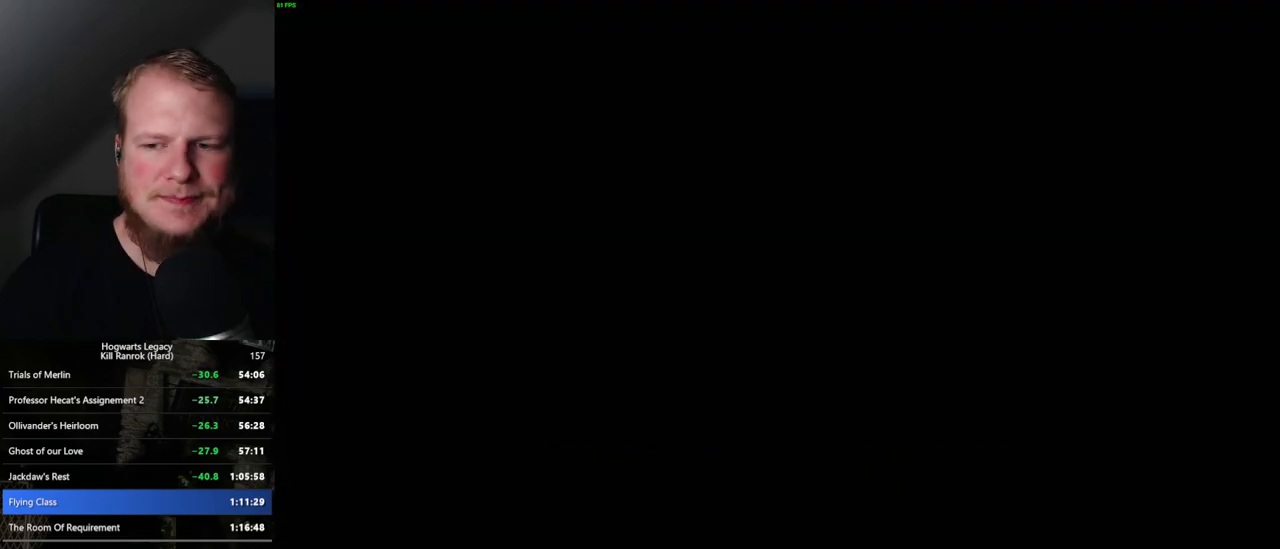
{"keys": [], "mouse": [], "events": []}
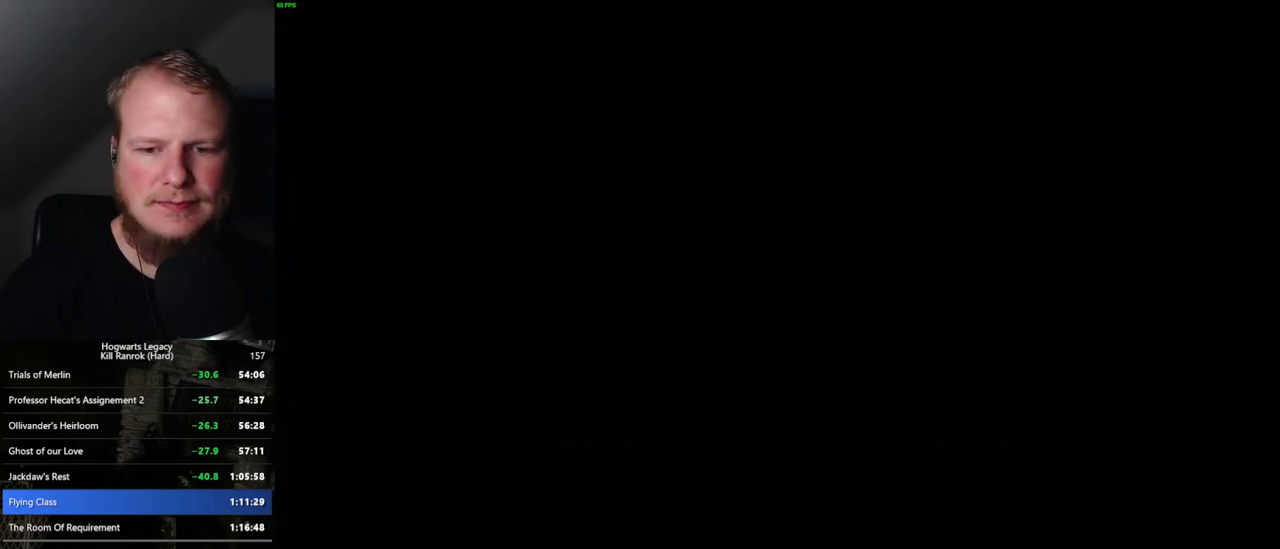
{"keys": [], "mouse": [], "events": []}
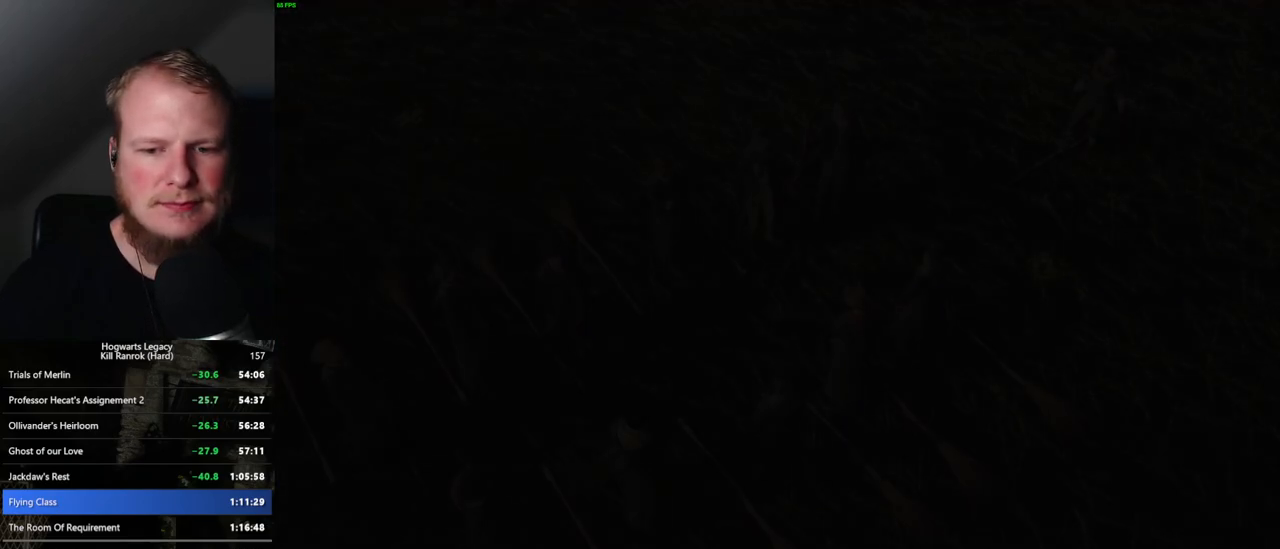
{"keys": ["q"], "mouse": [], "events": [[117, "q", "down"], [334, "q", "up"], [400, "q", "down"]]}
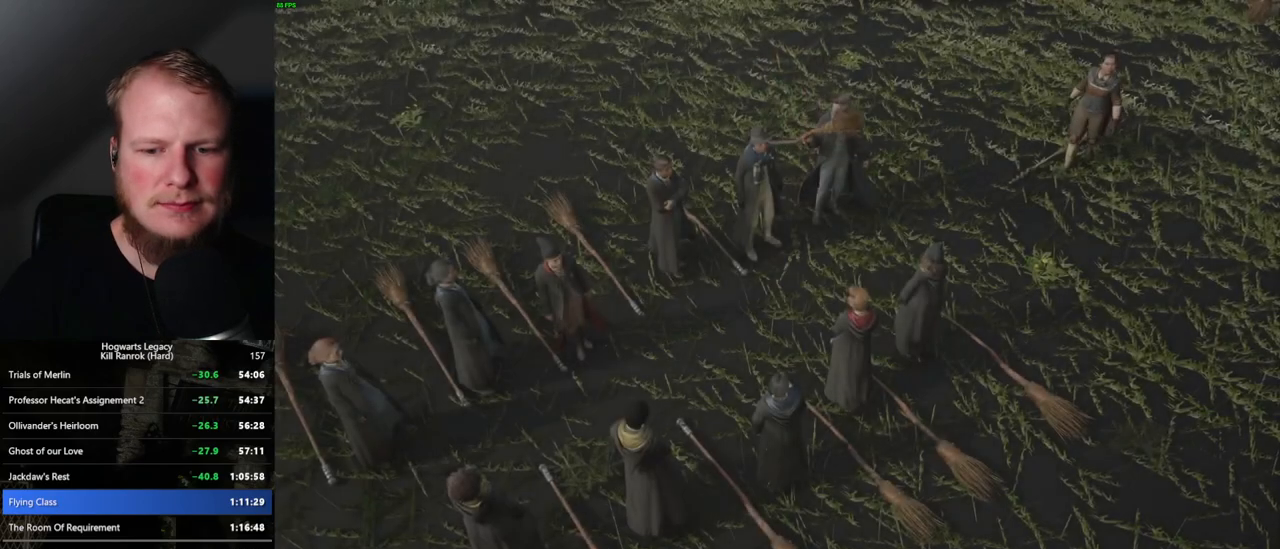
{"keys": ["q"], "mouse": [], "events": [[134, "q", "up"], [167, "q", "down"], [400, "q", "up"], [467, "q", "down"]]}
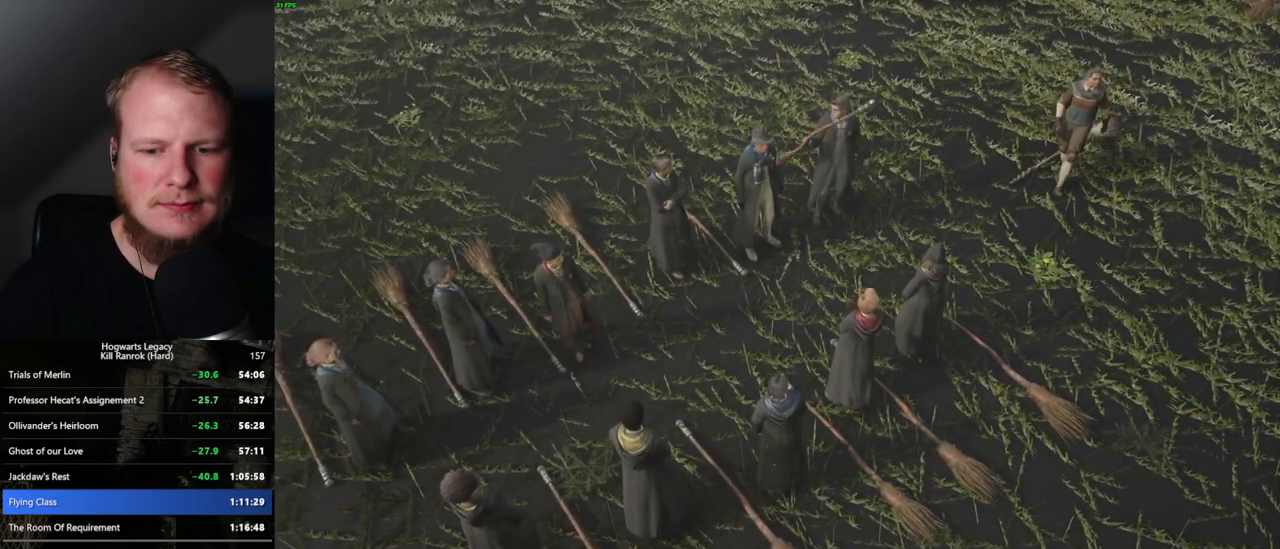
{"keys": ["q"], "mouse": [], "events": []}
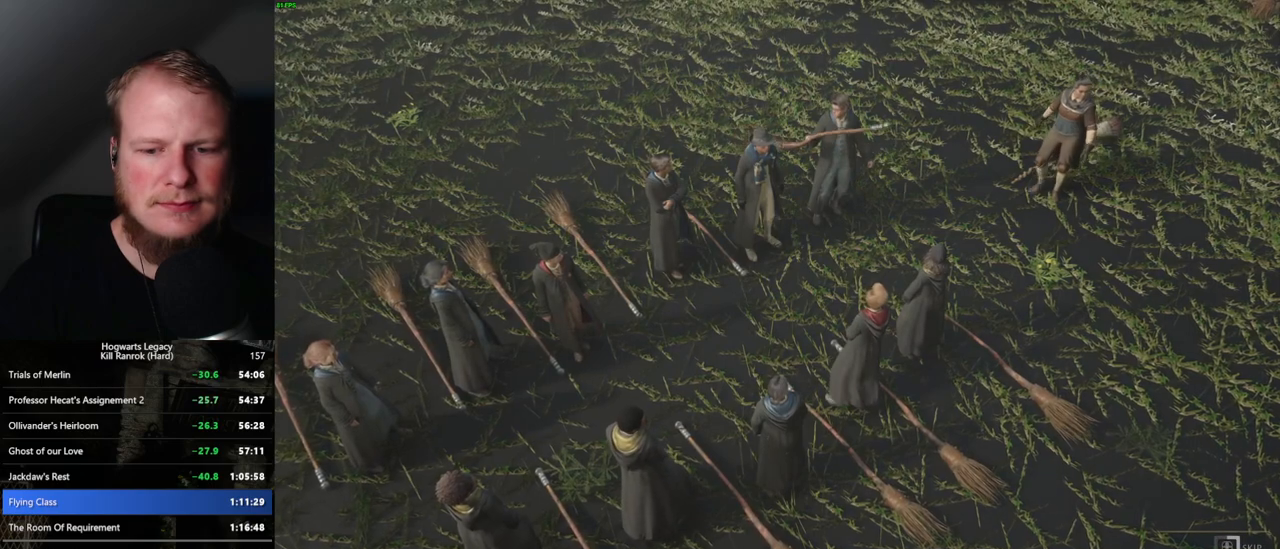
{"keys": ["q"], "mouse": [], "events": []}
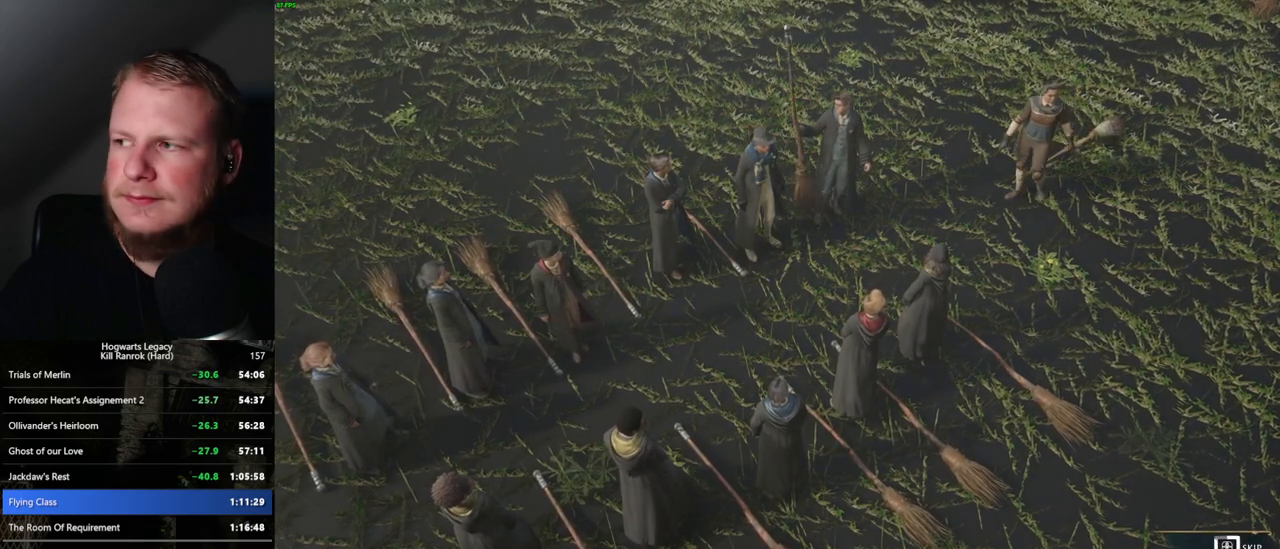
{"keys": ["q"], "mouse": [], "events": []}
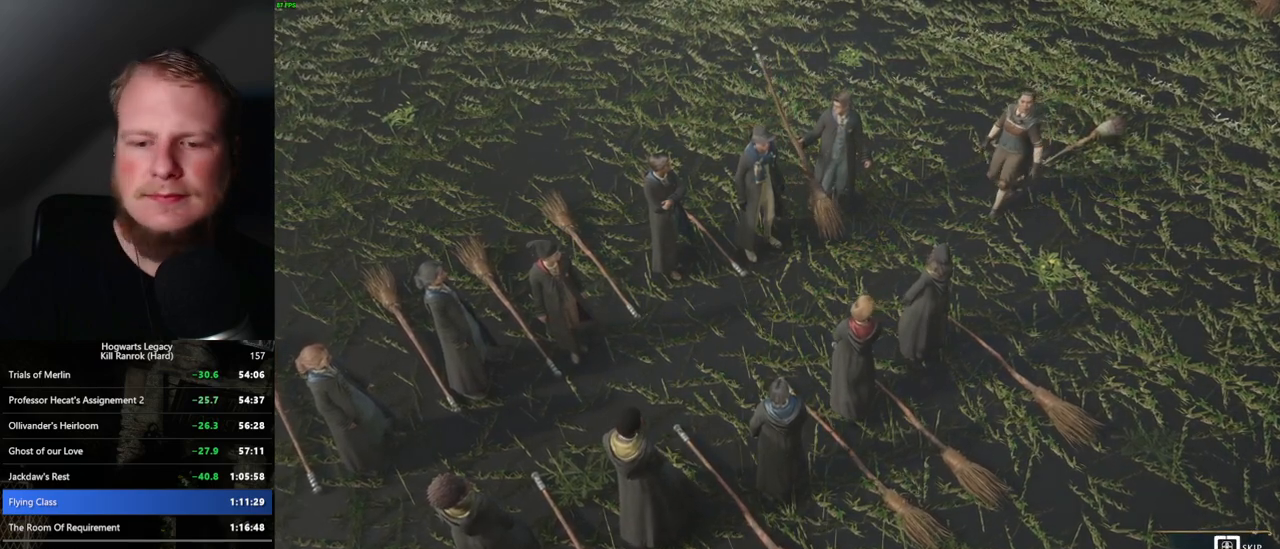
{"keys": ["q"], "mouse": [], "events": []}
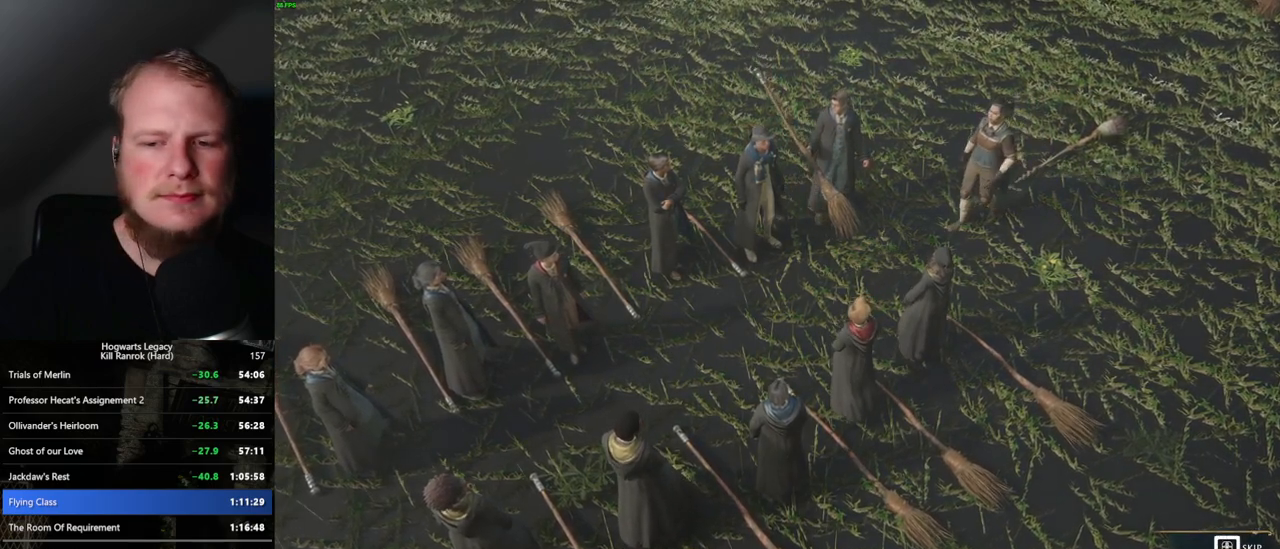
{"keys": ["q"], "mouse": [], "events": []}
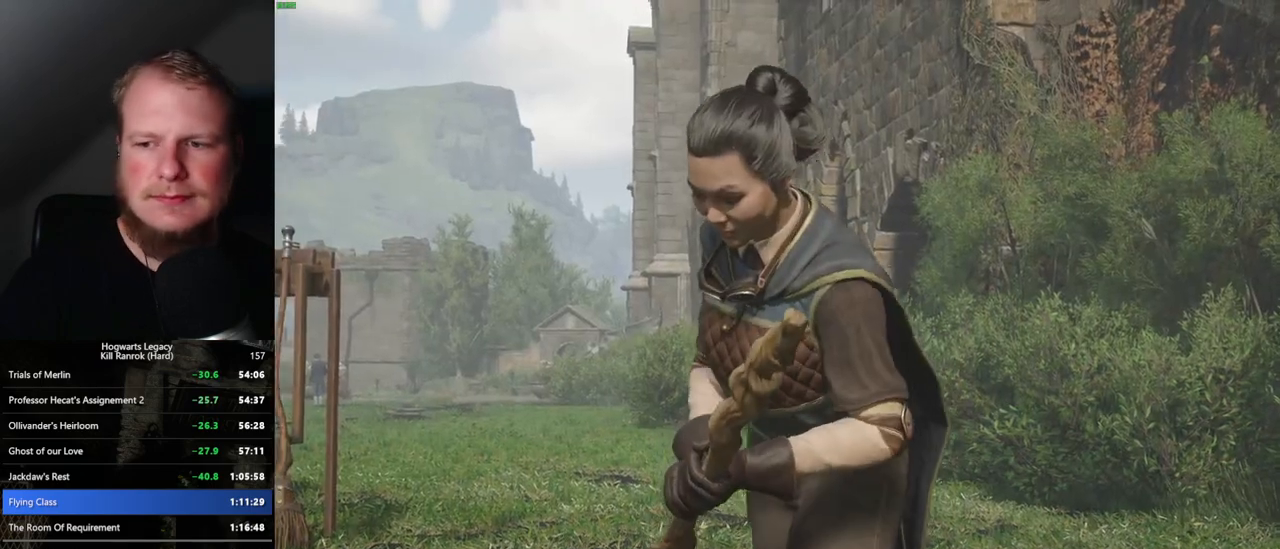
{"keys": [], "mouse": [], "events": [[17, "q", "up"]]}